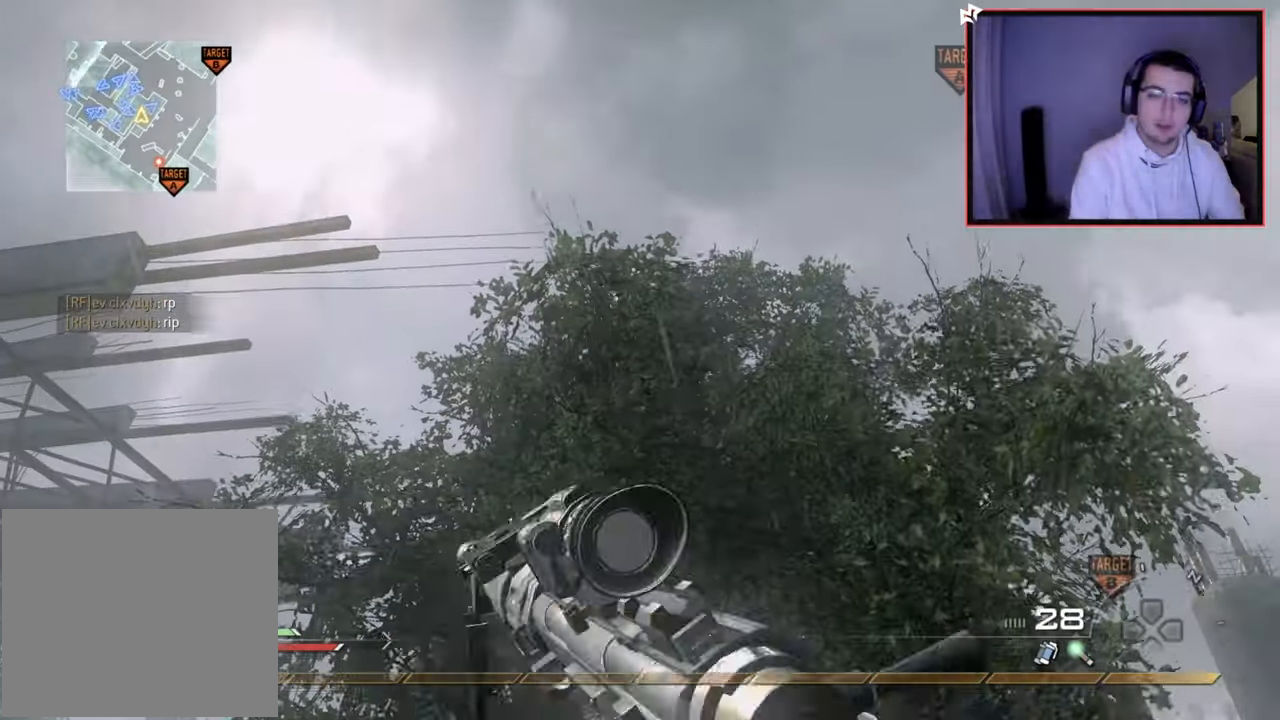
Gameplay with a controller (PlayStation layout); each line is a JSON object with the inputs held at the frame after it. "events" lists button and stick changes between this image and that frame as [ms after this image, input, new state], when the widget could be followed in between.
{"buttons": [], "left_stick": "up", "right_stick": "center", "events": []}
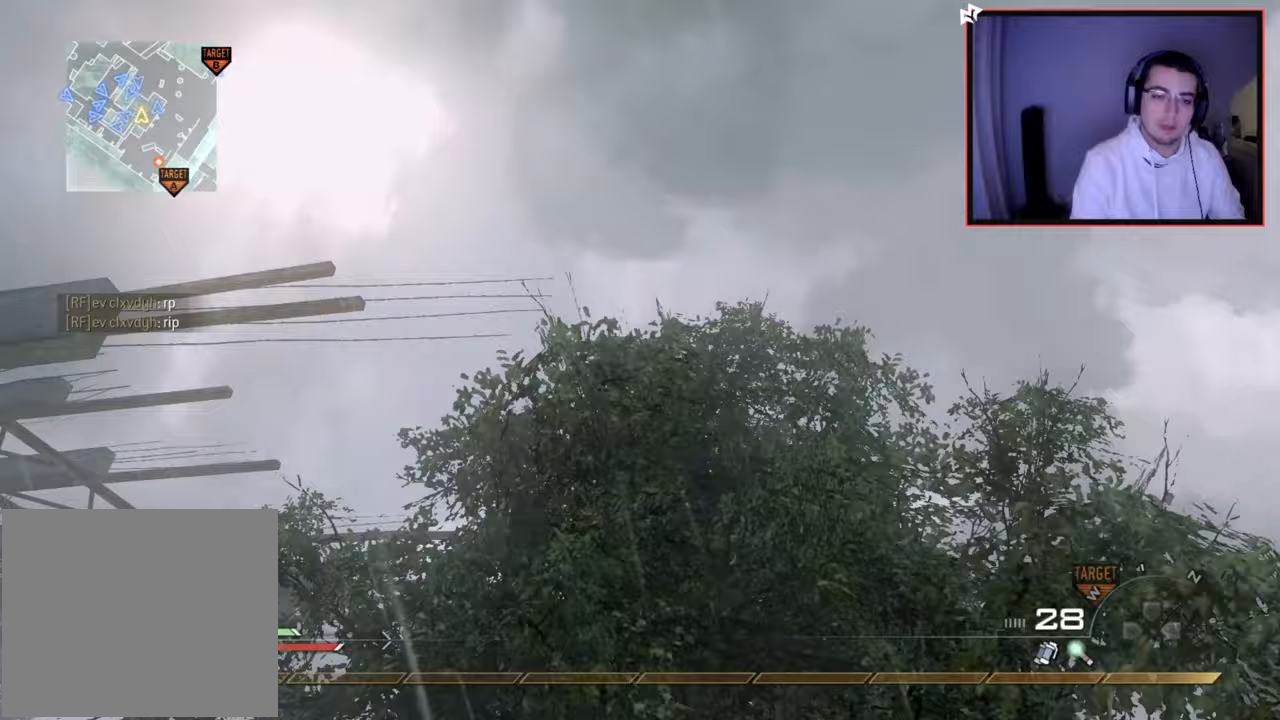
{"buttons": ["TRIANGLE"], "left_stick": "down-left", "right_stick": "center", "events": [[50, "right_stick", "down-right"], [83, "left_stick", "up-left"], [300, "right_stick", "center"], [317, "left_stick", "down-left"], [350, "TRIANGLE", "down"], [417, "TRIANGLE", "up"], [484, "TRIANGLE", "down"]]}
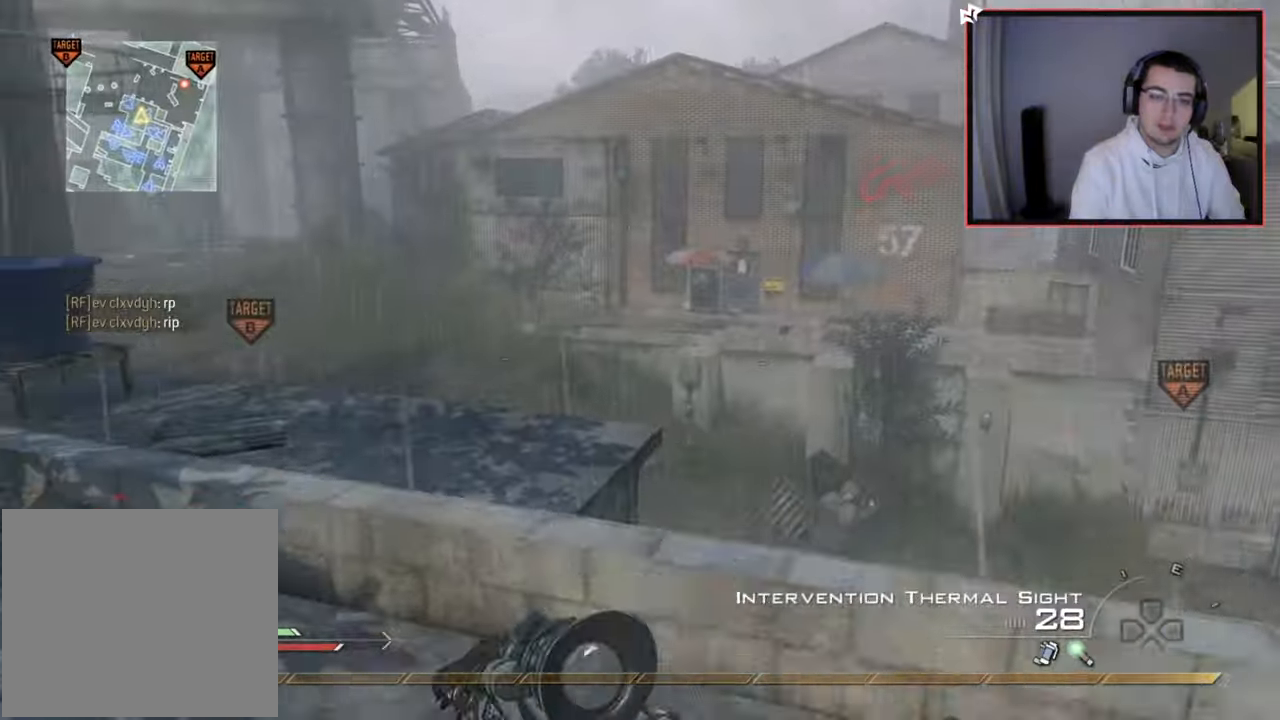
{"buttons": [], "left_stick": "up-right", "right_stick": "center", "events": [[50, "TRIANGLE", "up"], [166, "right_stick", "up-left"], [216, "left_stick", "down-right"], [300, "right_stick", "center"], [333, "left_stick", "up-right"]]}
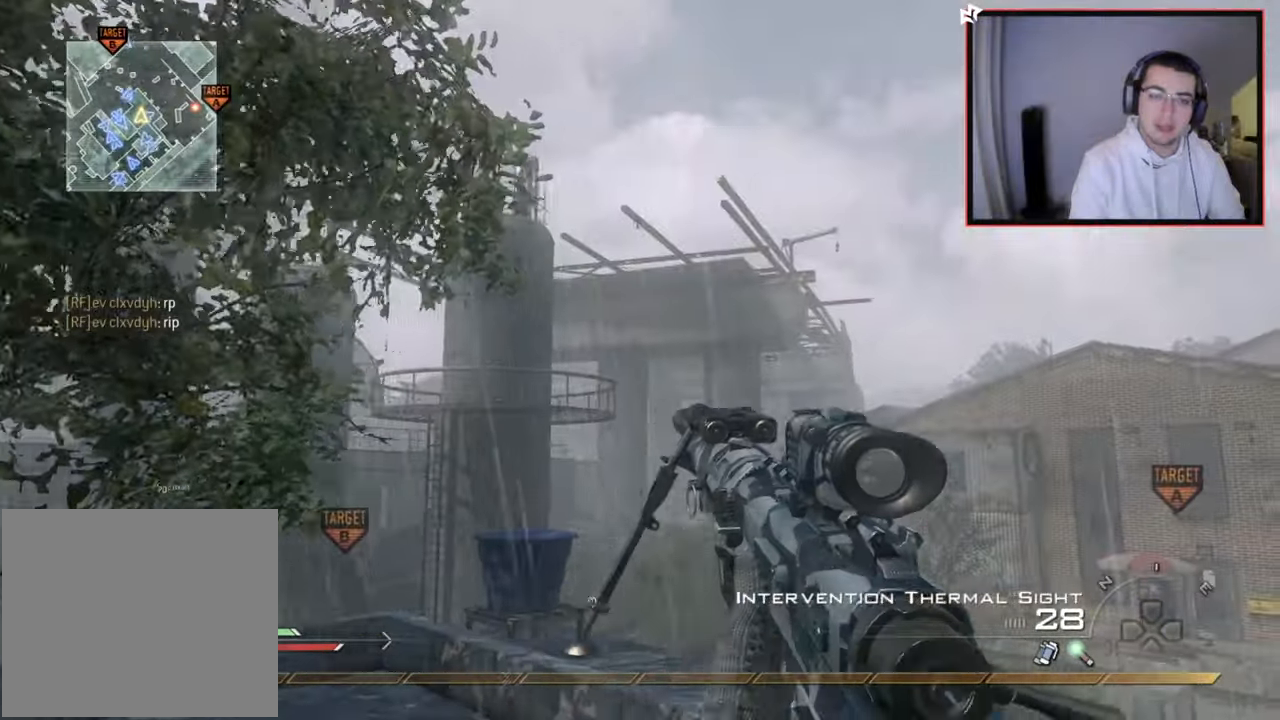
{"buttons": [], "left_stick": "center", "right_stick": "center", "events": [[100, "right_stick", "down"], [184, "right_stick", "center"], [384, "left_stick", "center"]]}
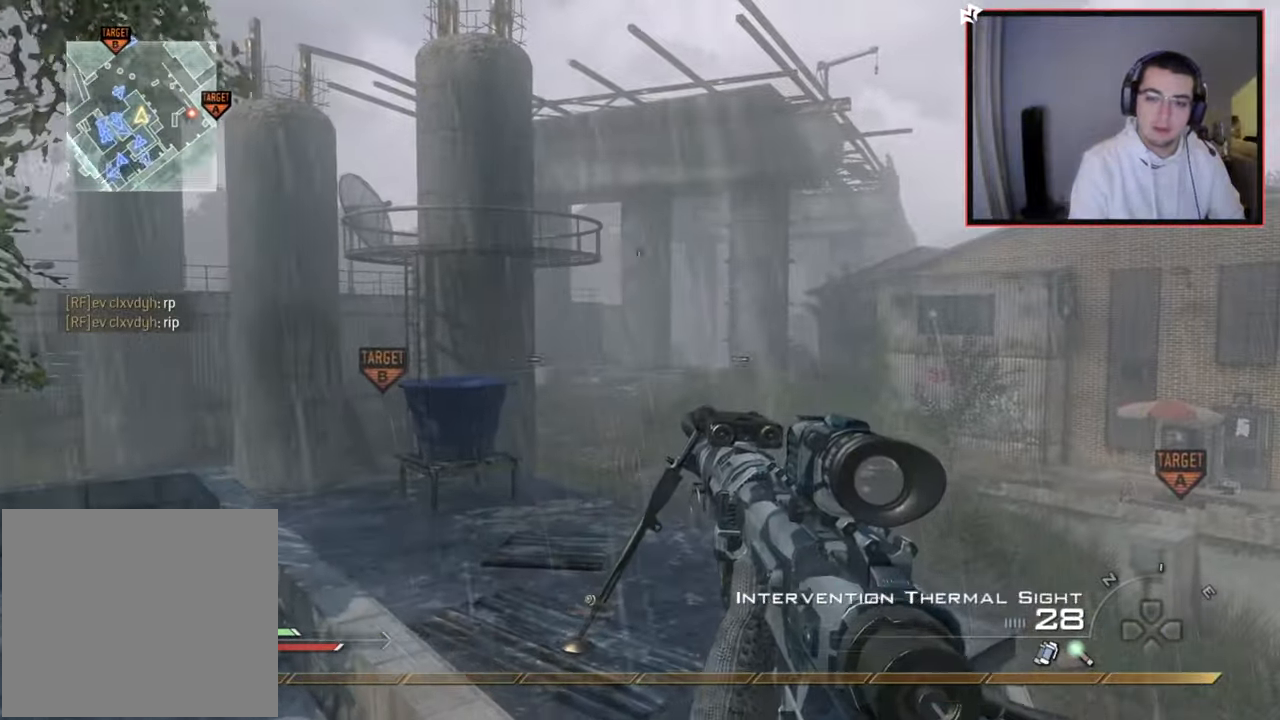
{"buttons": [], "left_stick": "center", "right_stick": "center", "events": [[100, "left_stick", "up-right"], [300, "left_stick", "center"]]}
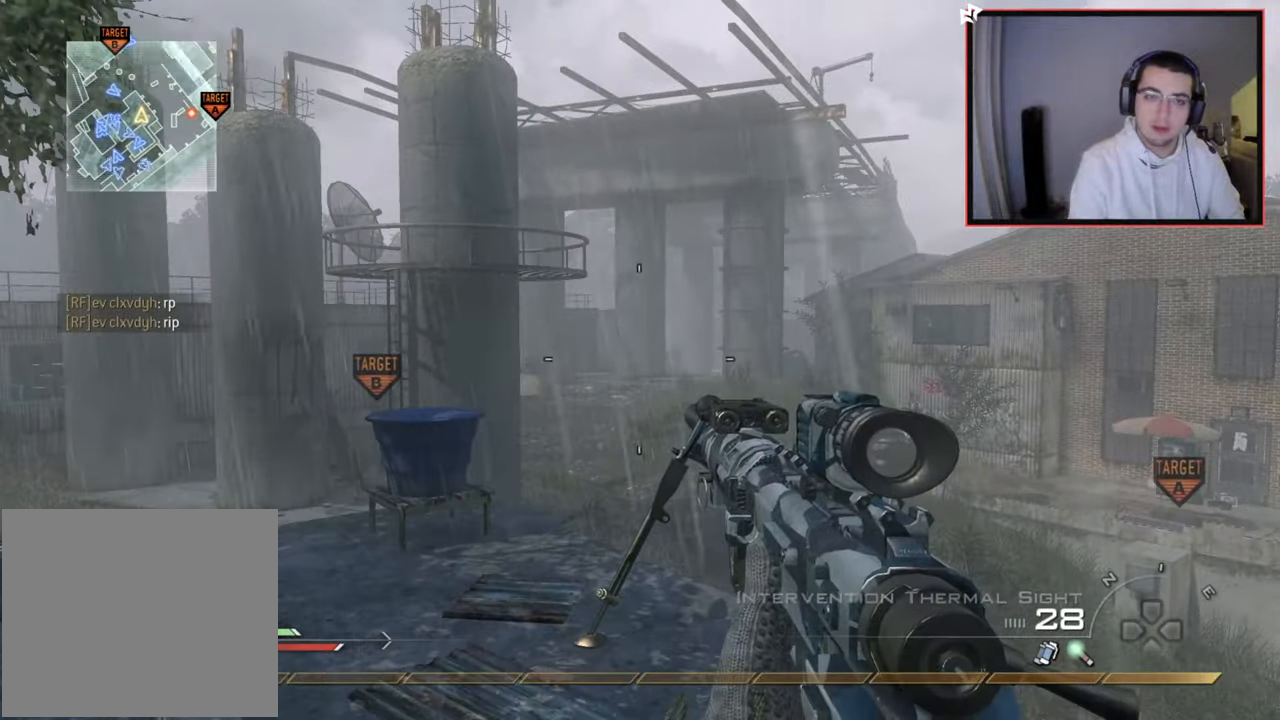
{"buttons": [], "left_stick": "up-left", "right_stick": "center", "events": [[33, "right_stick", "up-left"], [150, "right_stick", "center"], [167, "left_stick", "left"], [467, "left_stick", "up-left"]]}
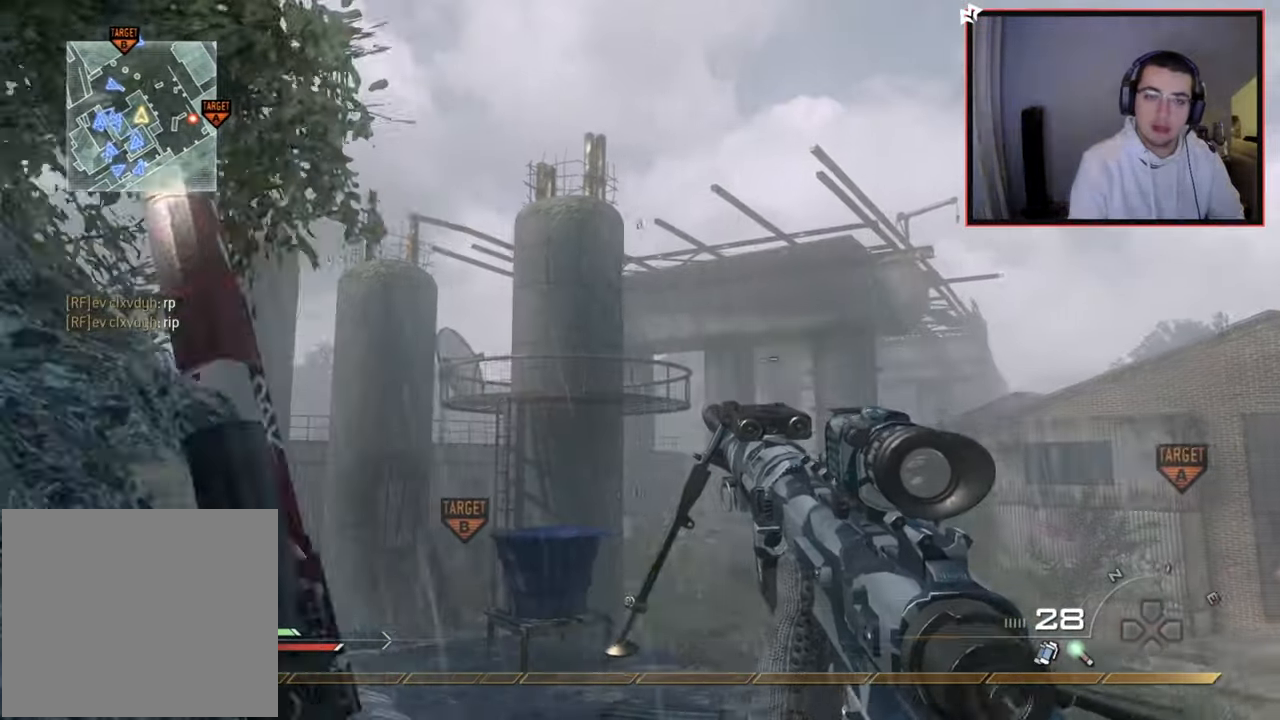
{"buttons": ["L3"], "left_stick": "up-left", "right_stick": "center", "events": [[266, "right_stick", "left"], [383, "L3", "down"], [467, "right_stick", "center"]]}
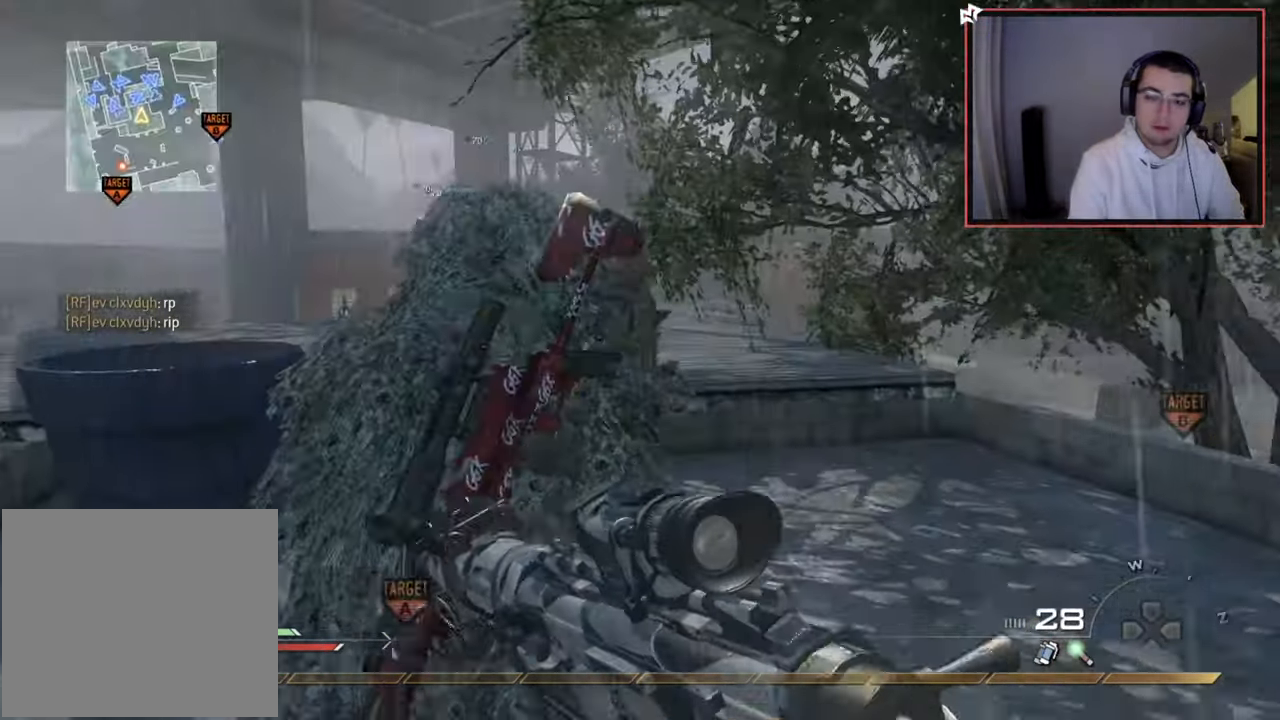
{"buttons": [], "left_stick": "up-left", "right_stick": "center", "events": [[300, "L3", "up"], [400, "CROSS", "down"], [501, "CROSS", "up"]]}
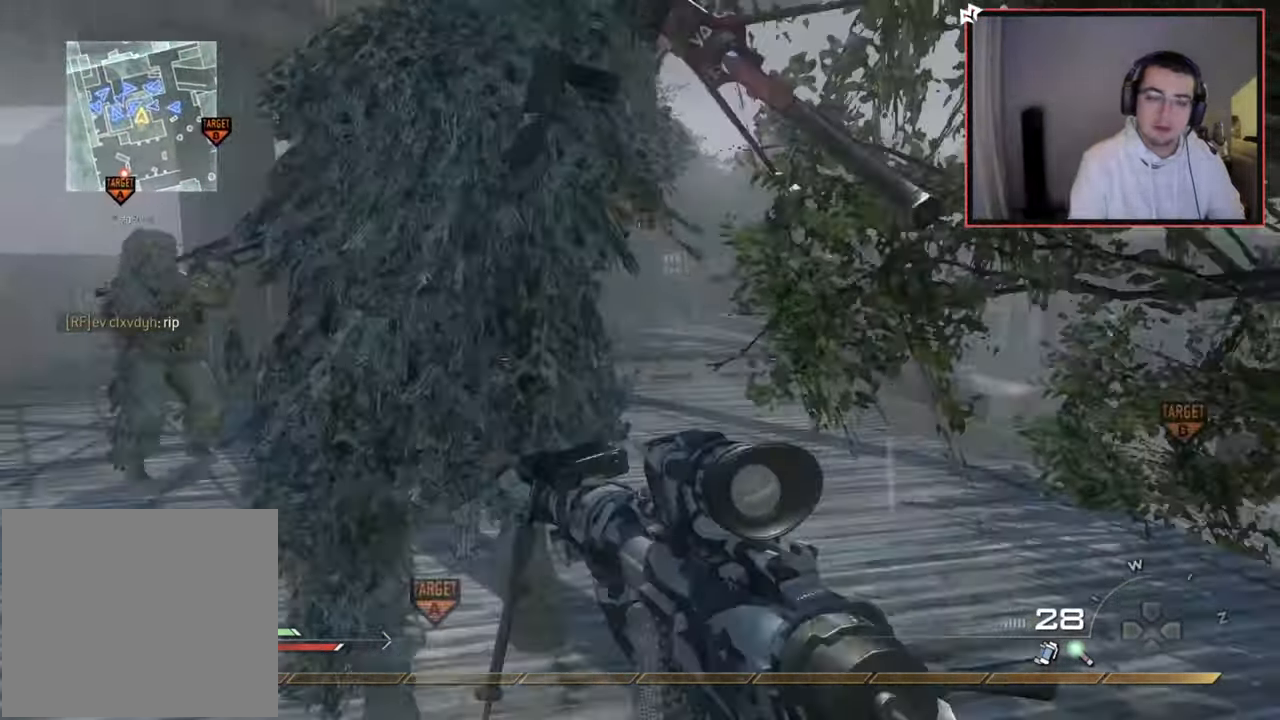
{"buttons": [], "left_stick": "center", "right_stick": "left", "events": [[33, "left_stick", "center"], [166, "DPAD_UP", "down"], [333, "DPAD_UP", "up"], [383, "right_stick", "left"]]}
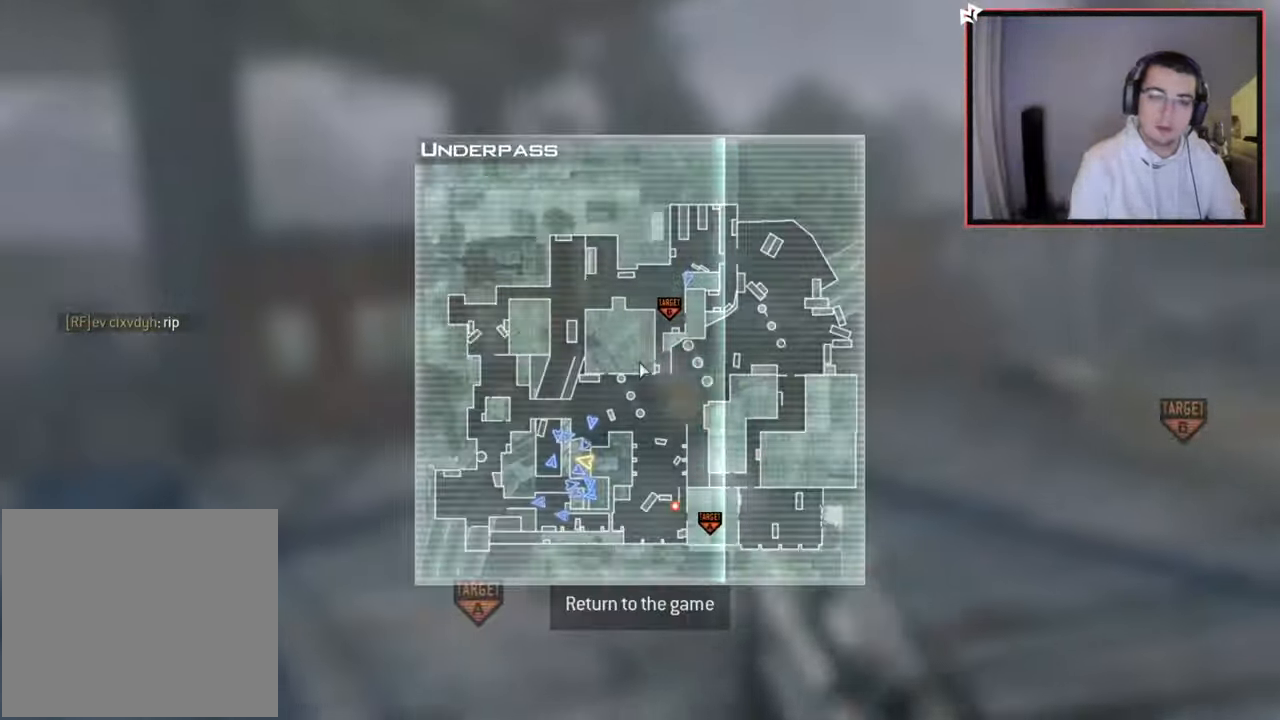
{"buttons": [], "left_stick": "center", "right_stick": "center", "events": [[50, "right_stick", "center"]]}
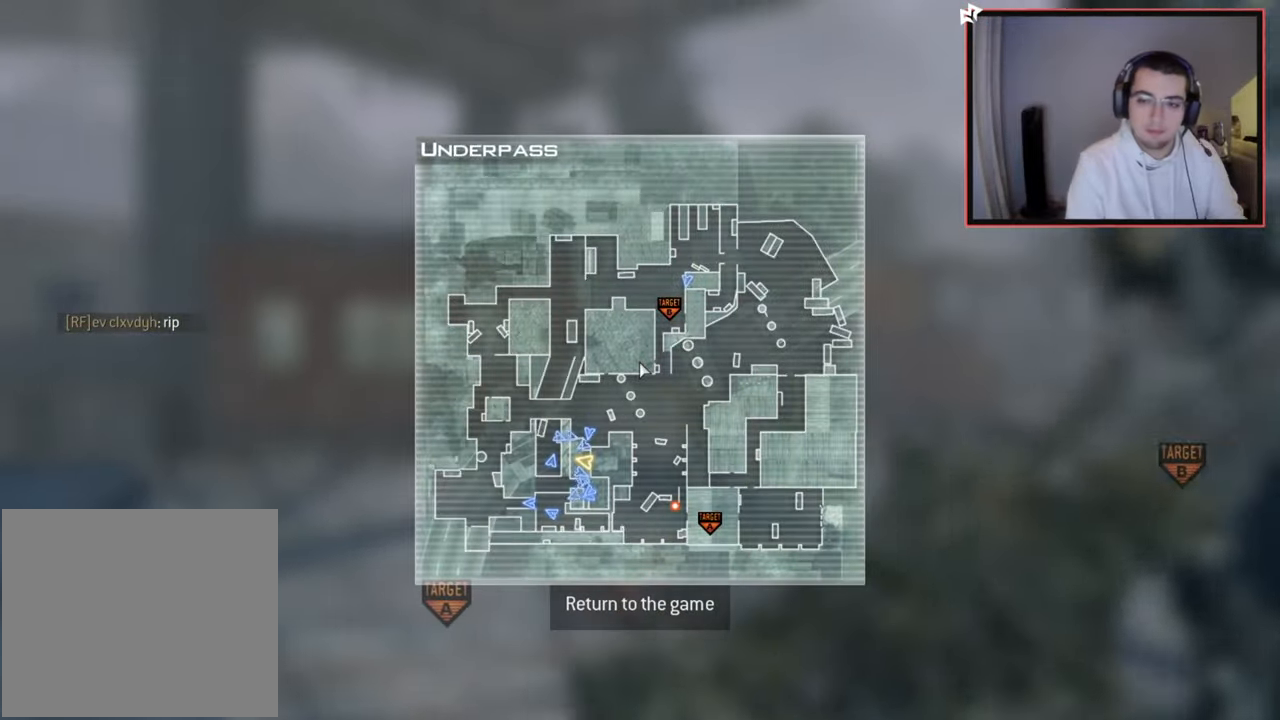
{"buttons": [], "left_stick": "center", "right_stick": "center", "events": []}
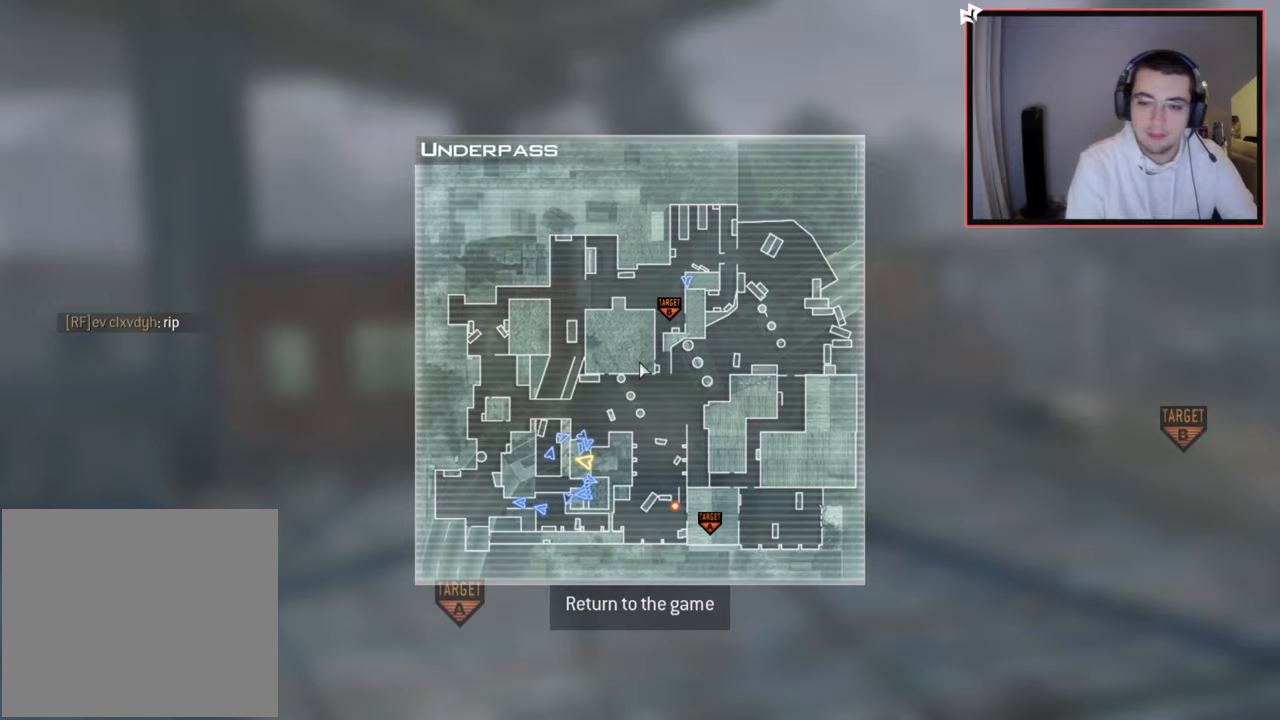
{"buttons": ["CIRCLE"], "left_stick": "center", "right_stick": "center", "events": [[501, "CIRCLE", "down"]]}
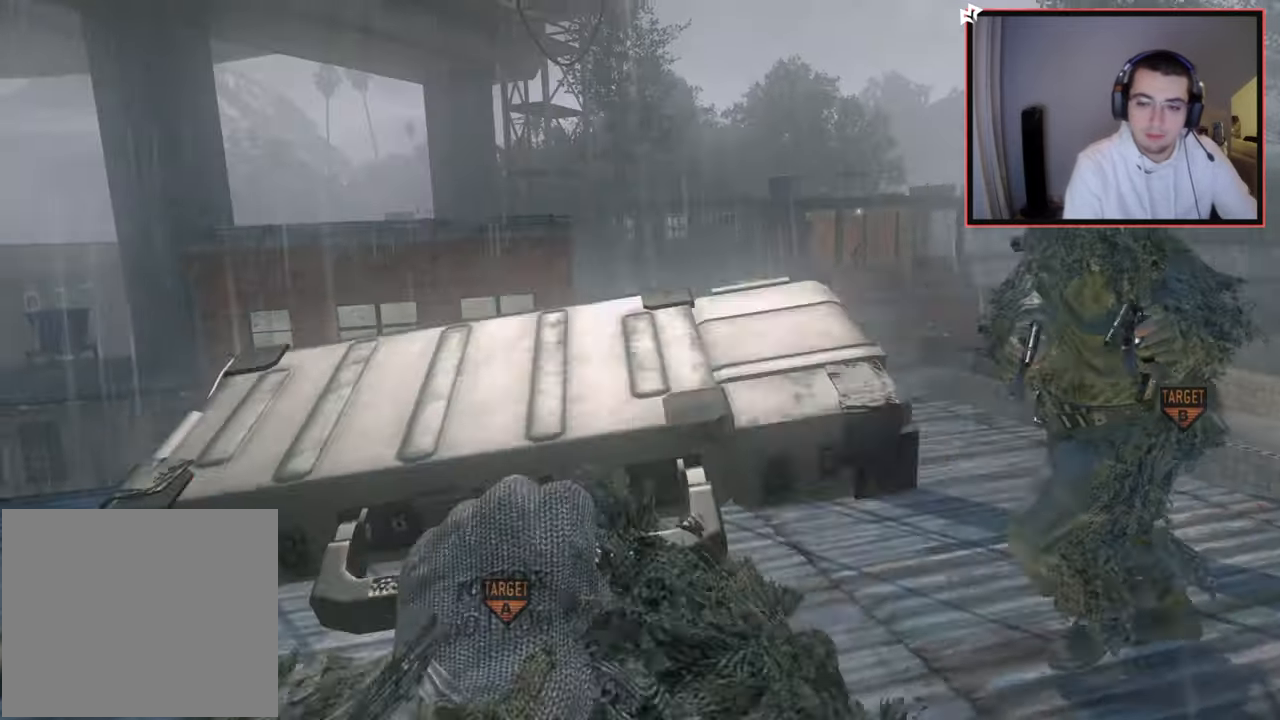
{"buttons": [], "left_stick": "up", "right_stick": "down-left", "events": [[166, "CIRCLE", "up"], [417, "left_stick", "up"], [417, "right_stick", "down-left"]]}
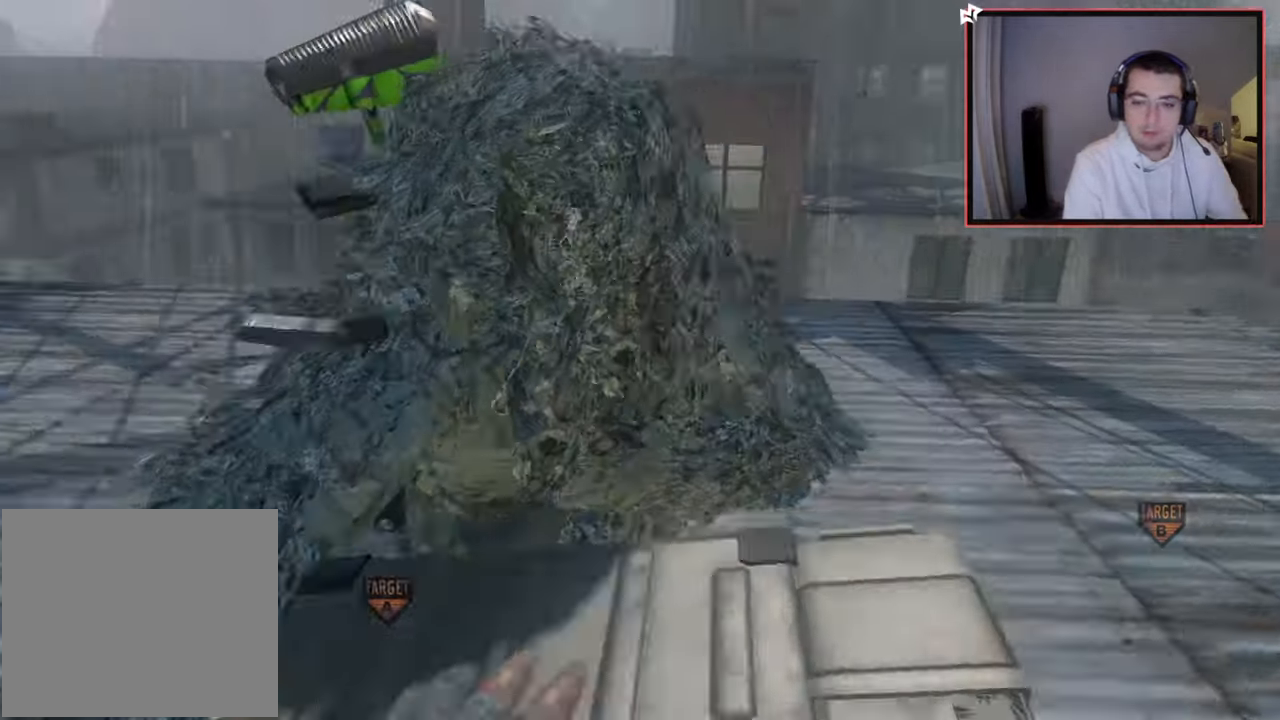
{"buttons": ["R1"], "left_stick": "up", "right_stick": "left", "events": [[83, "L3", "down"], [150, "right_stick", "center"], [217, "L3", "up"], [350, "R1", "down"], [367, "right_stick", "left"]]}
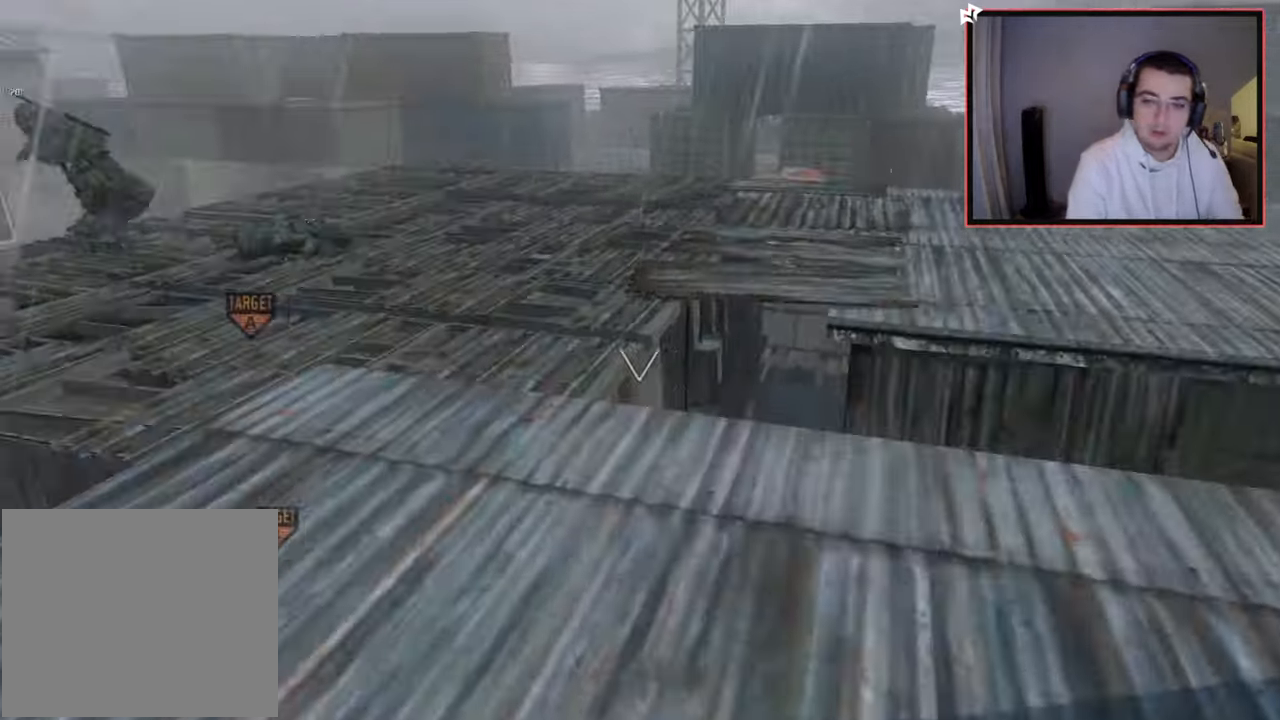
{"buttons": [], "left_stick": "up", "right_stick": "center", "events": [[17, "right_stick", "center"], [350, "TRIANGLE", "down"], [450, "TRIANGLE", "up"], [467, "R1", "up"]]}
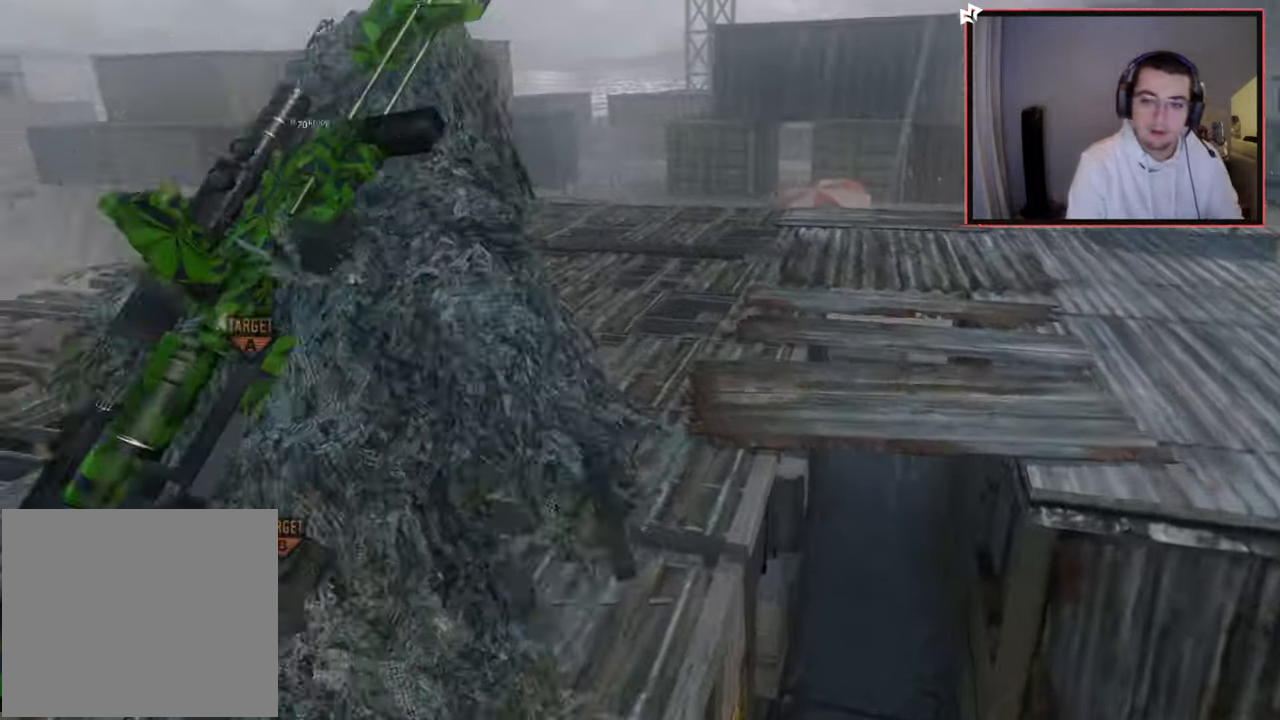
{"buttons": [], "left_stick": "up", "right_stick": "right", "events": [[84, "right_stick", "up-left"], [234, "right_stick", "center"], [351, "right_stick", "right"]]}
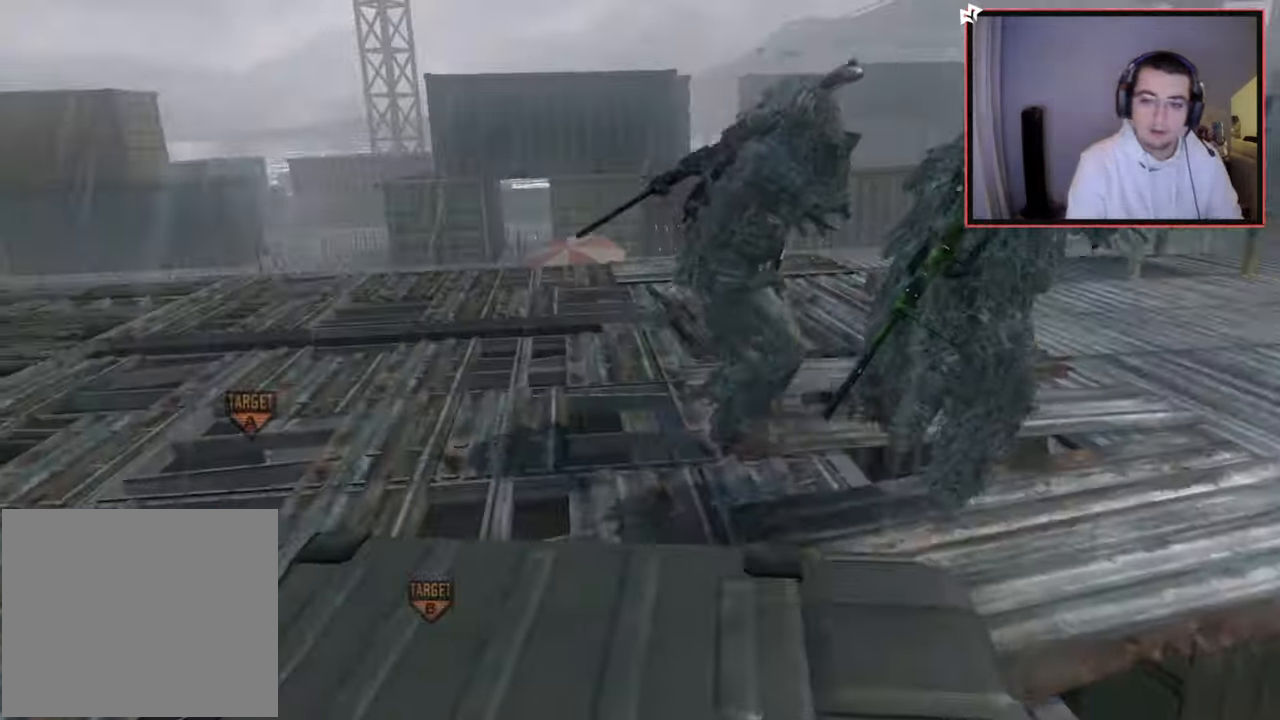
{"buttons": [], "left_stick": "up", "right_stick": "center", "events": [[17, "right_stick", "center"], [33, "R1", "down"], [333, "TRIANGLE", "down"], [417, "R1", "up"], [434, "TRIANGLE", "up"]]}
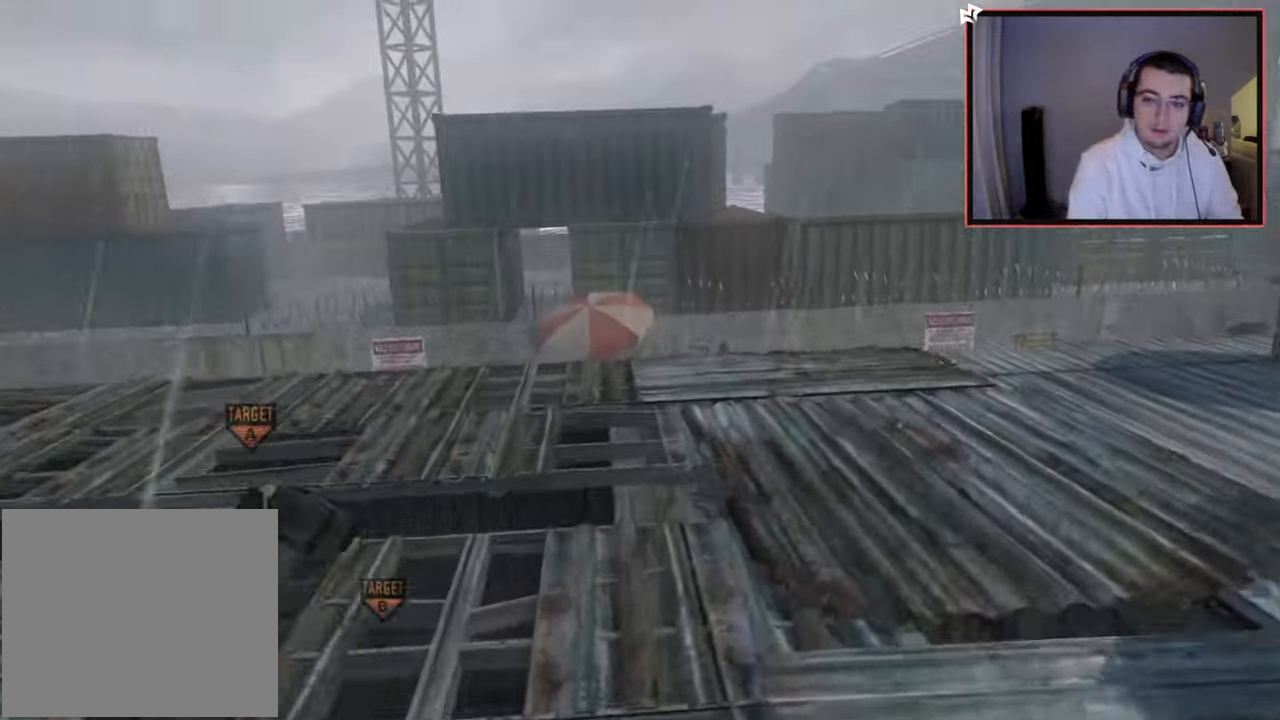
{"buttons": ["CROSS"], "left_stick": "up", "right_stick": "center", "events": [[67, "right_stick", "right"], [184, "right_stick", "center"], [251, "CIRCLE", "down"], [351, "CIRCLE", "up"], [451, "CROSS", "down"]]}
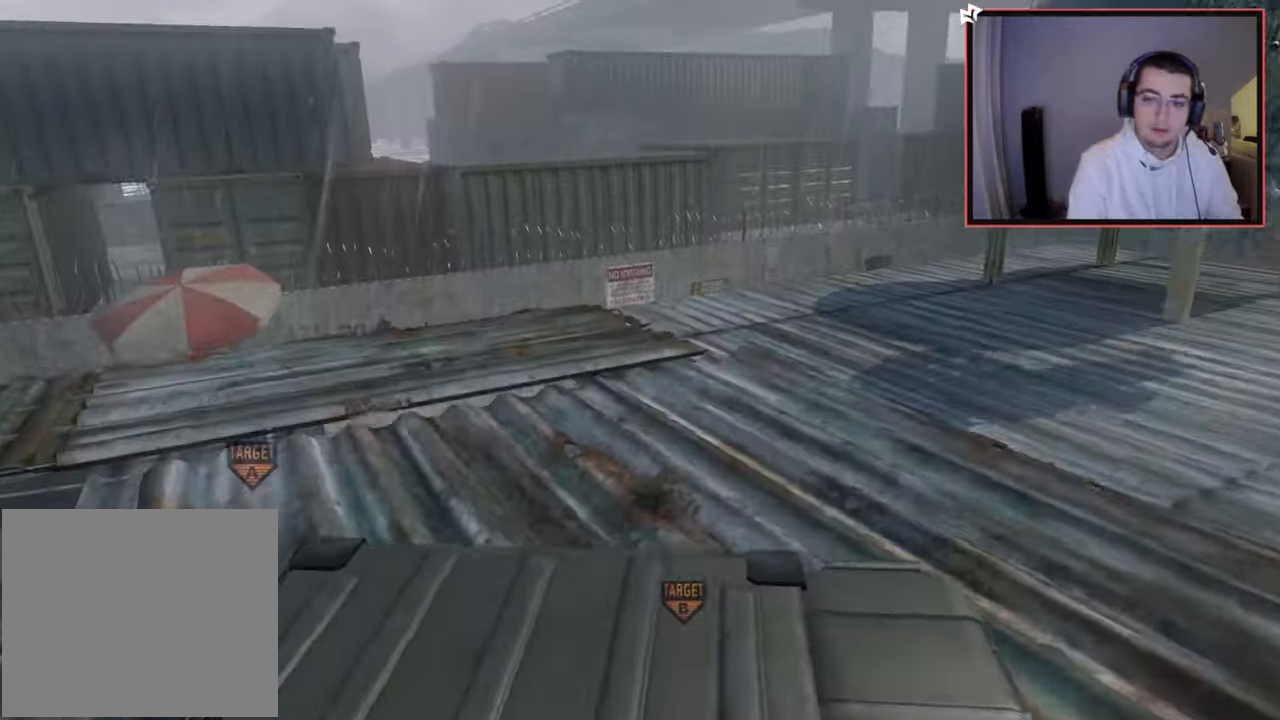
{"buttons": [], "left_stick": "up", "right_stick": "center", "events": [[50, "CROSS", "up"], [117, "left_stick", "center"], [150, "right_stick", "left"], [233, "left_stick", "up"], [417, "right_stick", "center"]]}
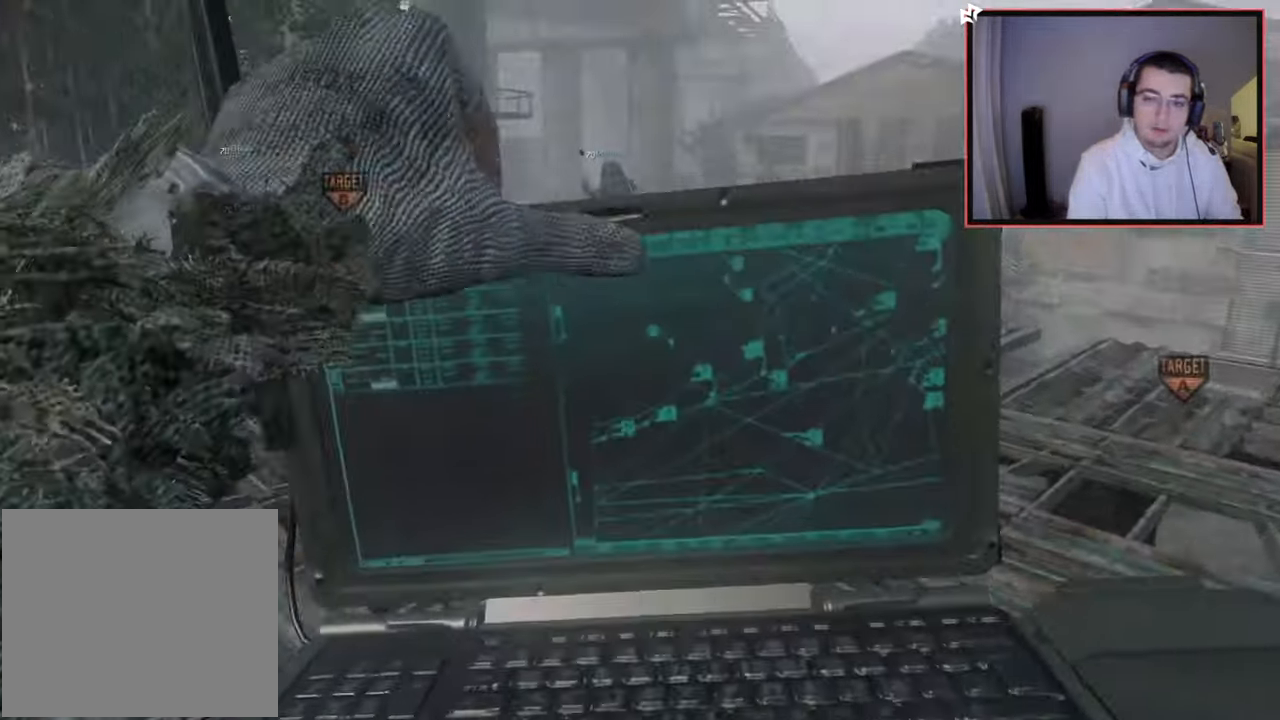
{"buttons": ["R1"], "left_stick": "up", "right_stick": "center", "events": [[17, "R1", "down"], [217, "right_stick", "left"], [267, "right_stick", "center"]]}
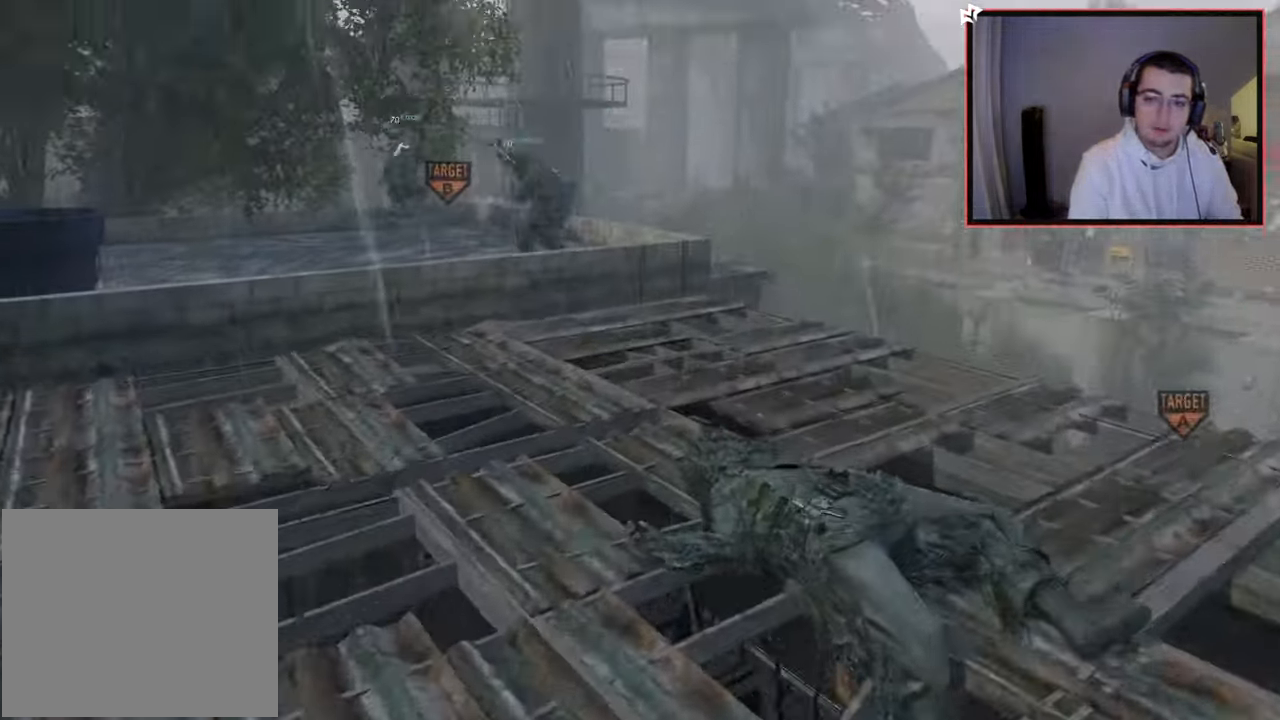
{"buttons": [], "left_stick": "up", "right_stick": "center", "events": [[50, "TRIANGLE", "down"], [167, "TRIANGLE", "up"], [333, "R1", "up"]]}
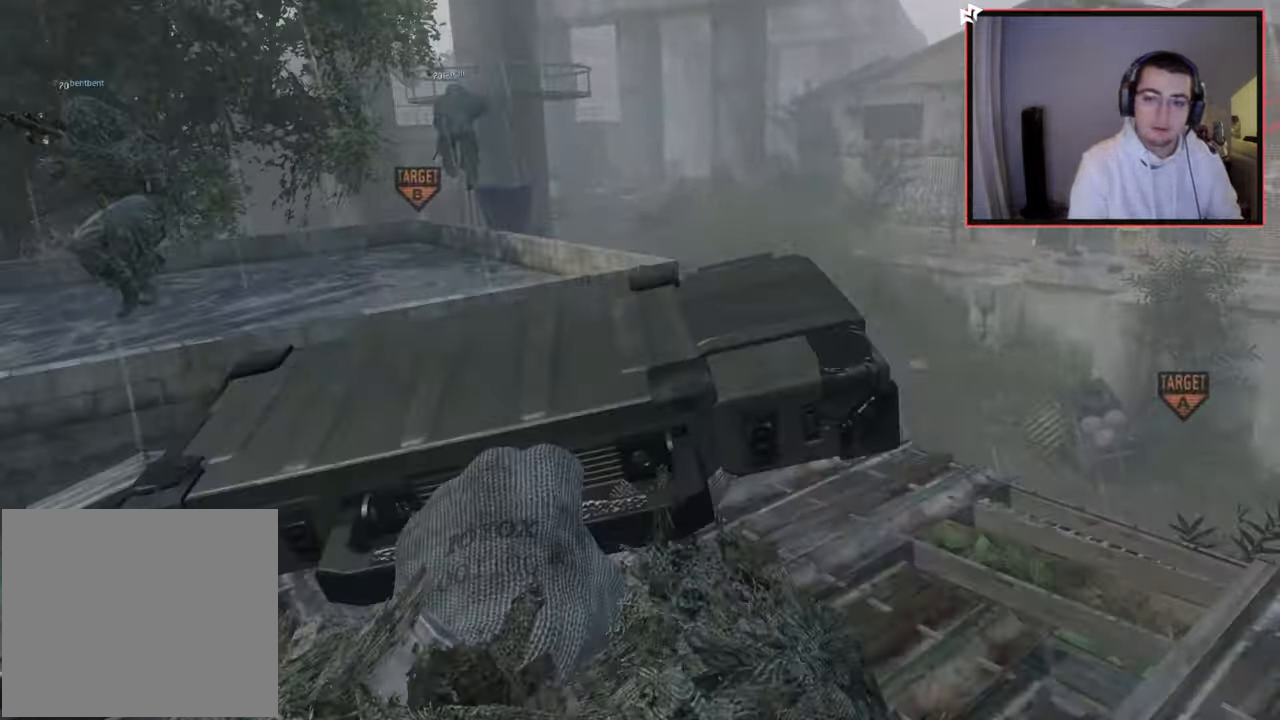
{"buttons": [], "left_stick": "up", "right_stick": "center", "events": []}
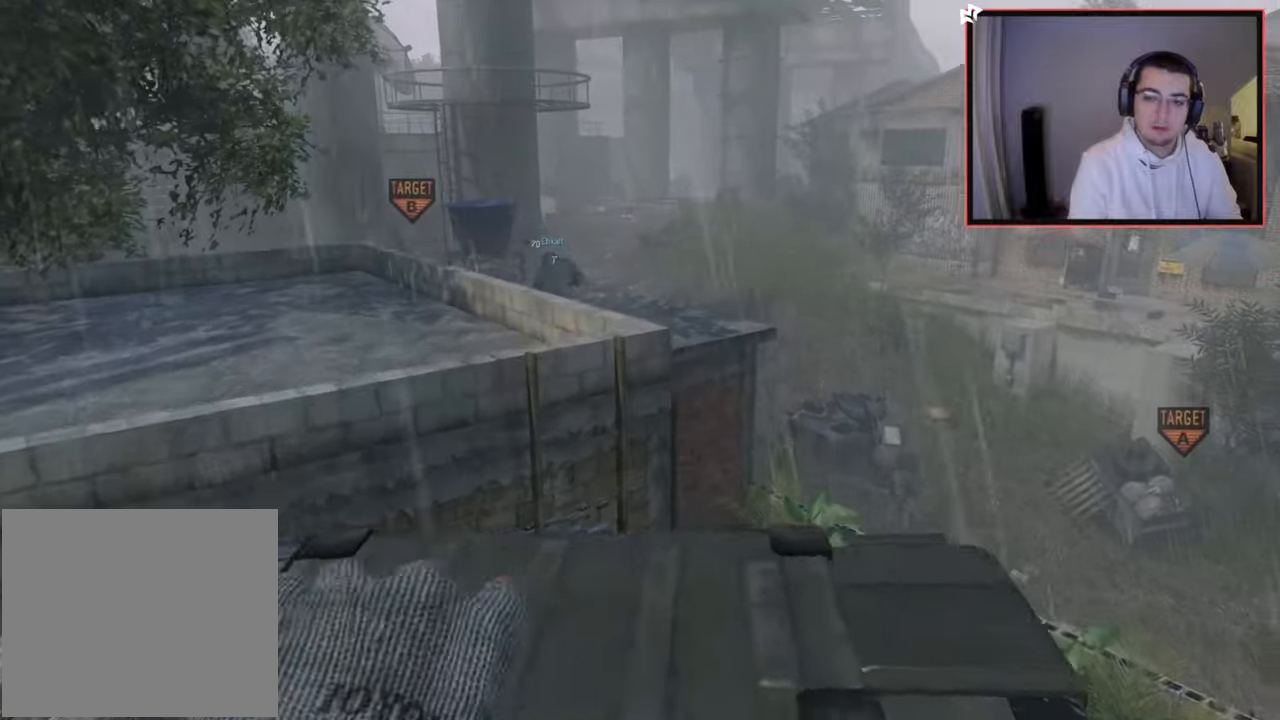
{"buttons": [], "left_stick": "up-left", "right_stick": "right", "events": [[117, "right_stick", "right"], [183, "left_stick", "up-left"], [200, "CROSS", "down"], [317, "CROSS", "up"]]}
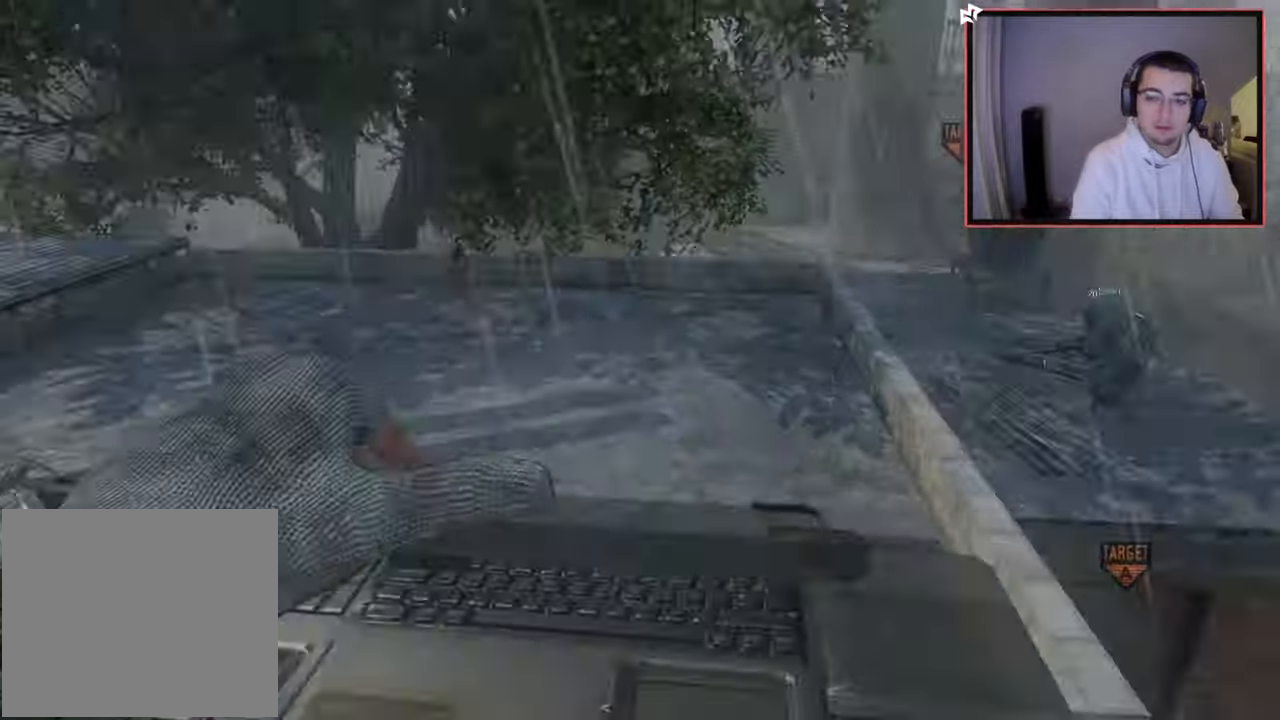
{"buttons": ["CROSS"], "left_stick": "up-left", "right_stick": "right", "events": [[67, "right_stick", "center"], [351, "right_stick", "down-right"], [417, "right_stick", "right"], [451, "CROSS", "down"]]}
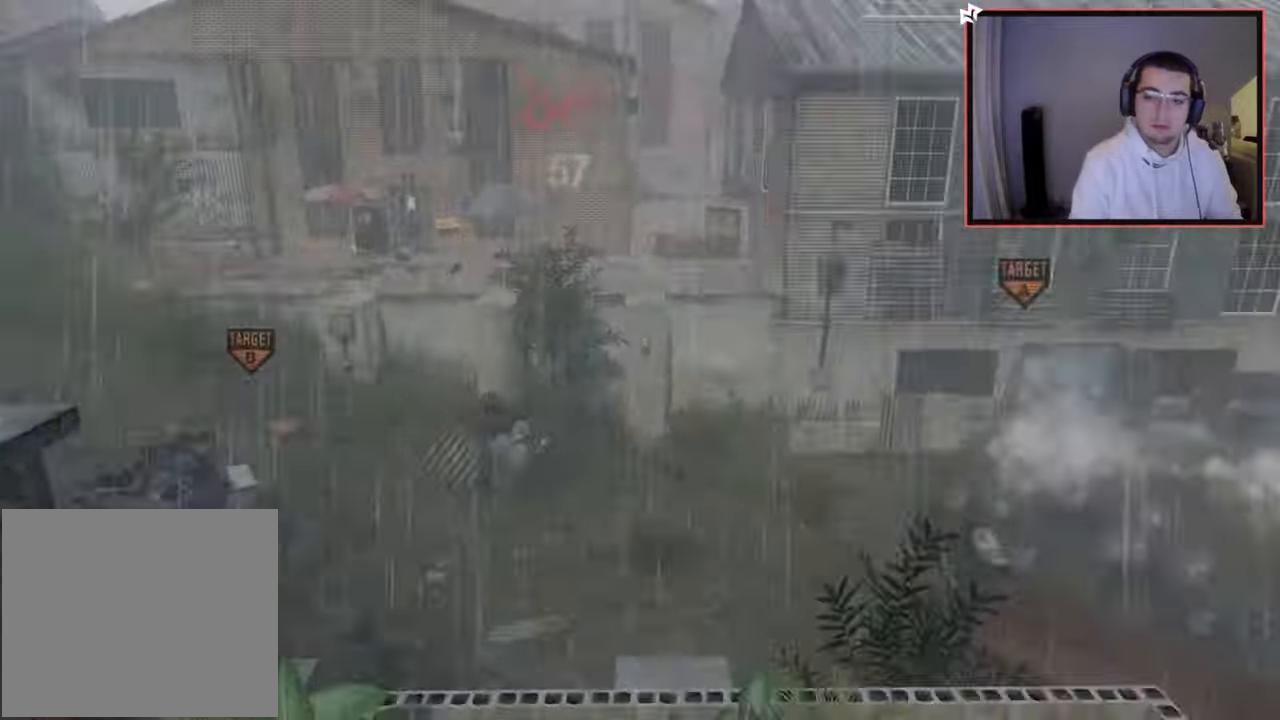
{"buttons": [], "left_stick": "center", "right_stick": "right", "events": [[50, "CROSS", "up"], [67, "left_stick", "center"], [250, "left_stick", "up"], [384, "TRIANGLE", "down"], [417, "left_stick", "center"], [450, "TRIANGLE", "up"]]}
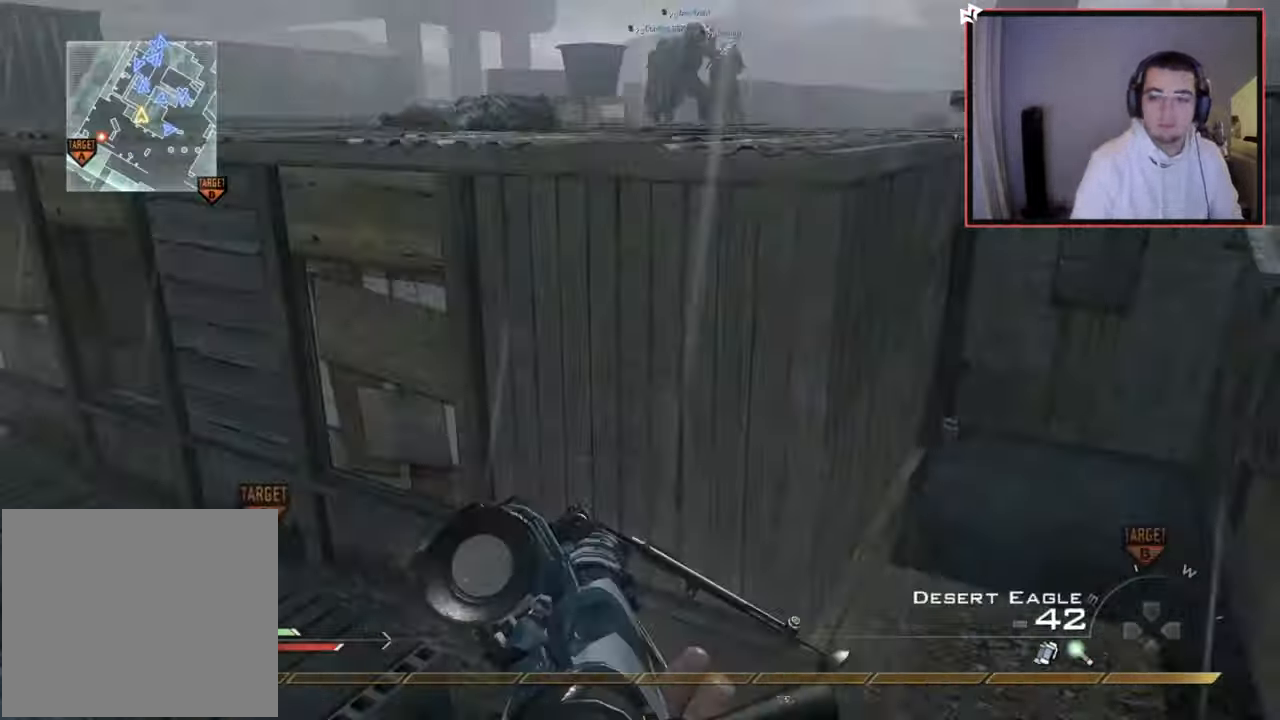
{"buttons": ["CIRCLE", "R2"], "left_stick": "down", "right_stick": "center", "events": [[17, "TRIANGLE", "down"], [117, "L2", "down"], [117, "TRIANGLE", "up"], [150, "left_stick", "right"], [234, "R2", "down"], [251, "TRIANGLE", "down"], [317, "right_stick", "center"], [334, "L2", "up"], [351, "CIRCLE", "down"], [384, "TRIANGLE", "up"], [401, "left_stick", "down"]]}
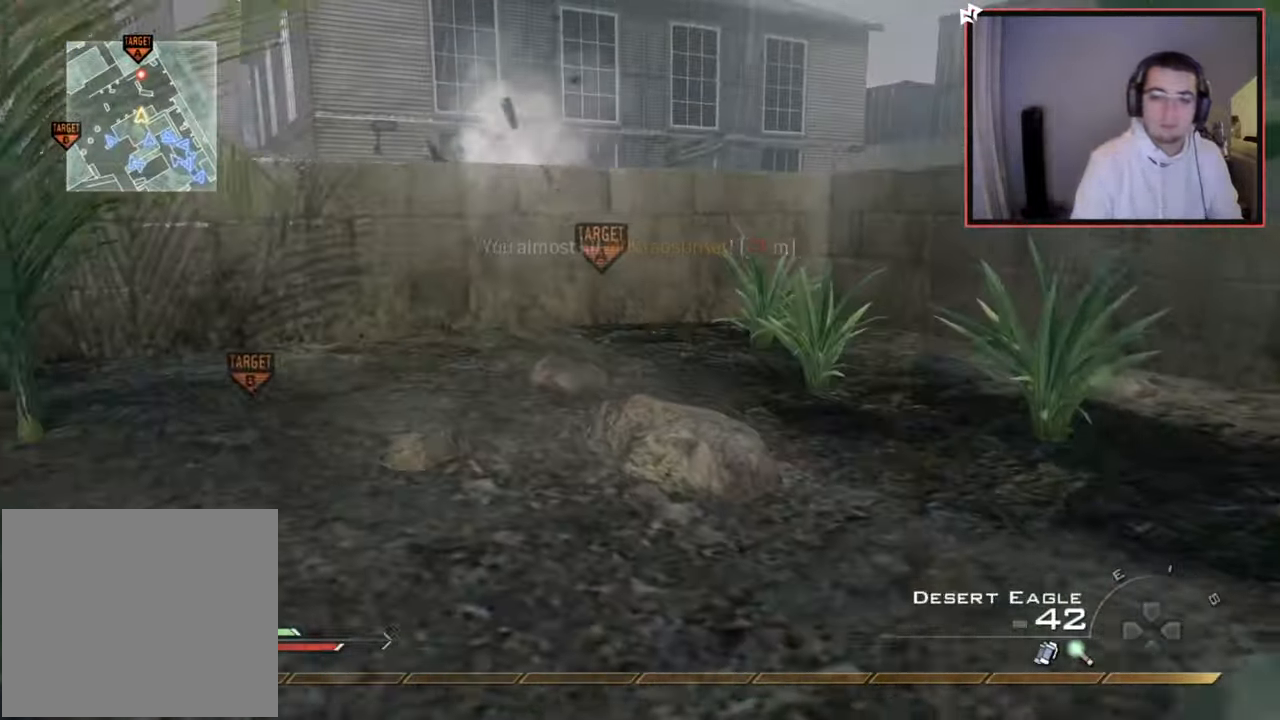
{"buttons": ["CROSS"], "left_stick": "down", "right_stick": "center", "events": [[150, "R2", "up"], [217, "CIRCLE", "up"], [283, "TRIANGLE", "down"], [350, "TRIANGLE", "up"], [484, "CROSS", "down"]]}
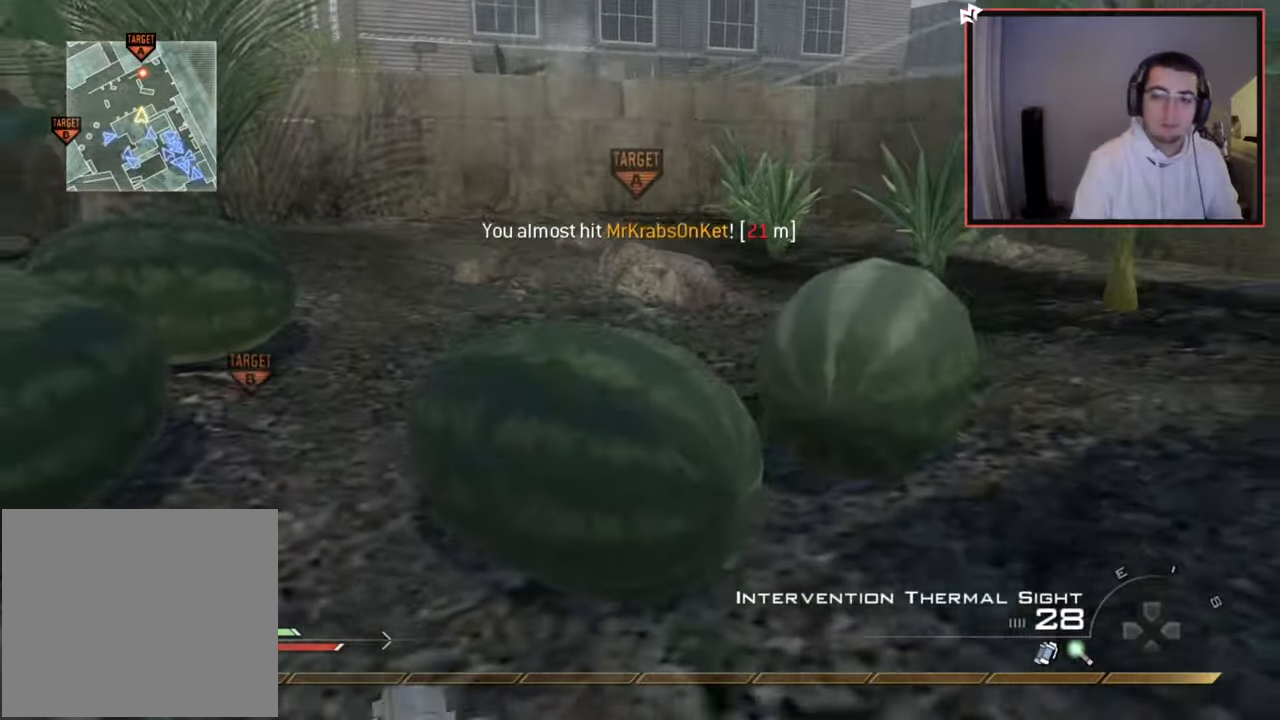
{"buttons": ["TRIANGLE"], "left_stick": "up", "right_stick": "center", "events": [[117, "CROSS", "up"], [184, "left_stick", "up"], [251, "right_stick", "right"], [334, "right_stick", "center"], [467, "TRIANGLE", "down"]]}
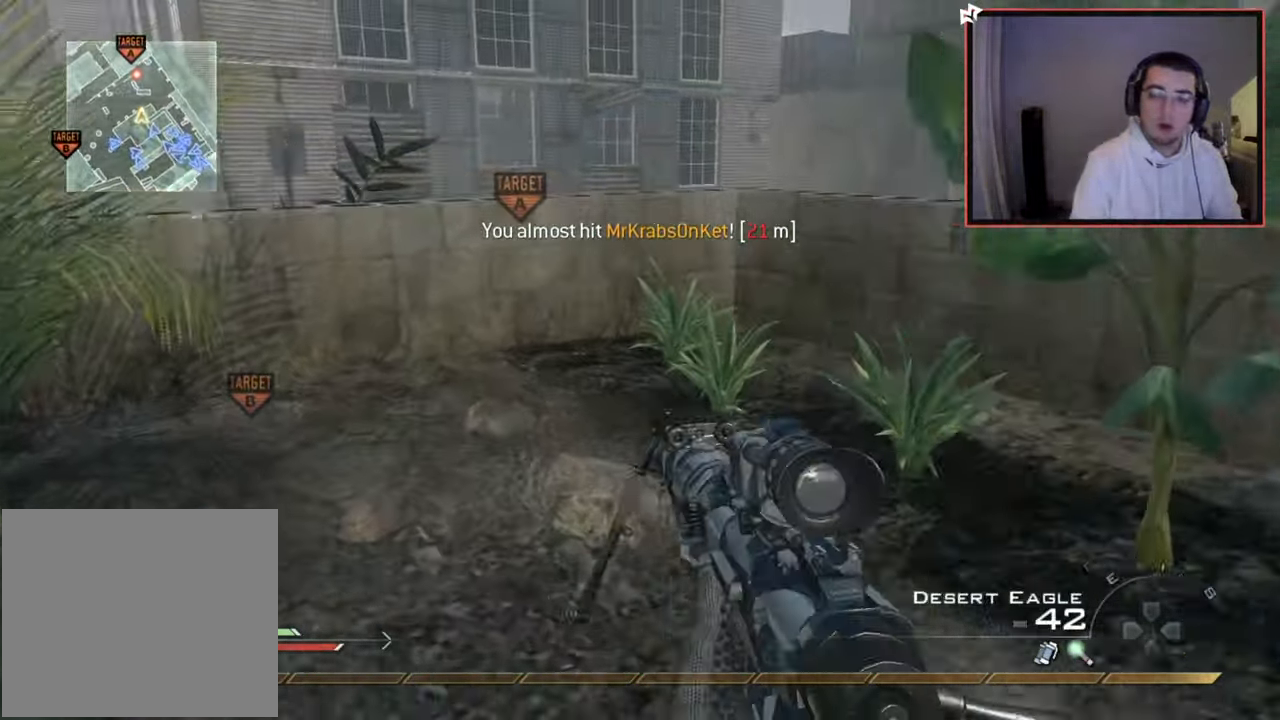
{"buttons": ["TRIANGLE"], "left_stick": "down-right", "right_stick": "center", "events": [[17, "TRIANGLE", "up"], [67, "TRIANGLE", "down"], [117, "SQUARE", "down"], [133, "TRIANGLE", "up"], [183, "right_stick", "down-left"], [200, "SQUARE", "up"], [233, "right_stick", "center"], [467, "left_stick", "down-right"], [500, "TRIANGLE", "down"]]}
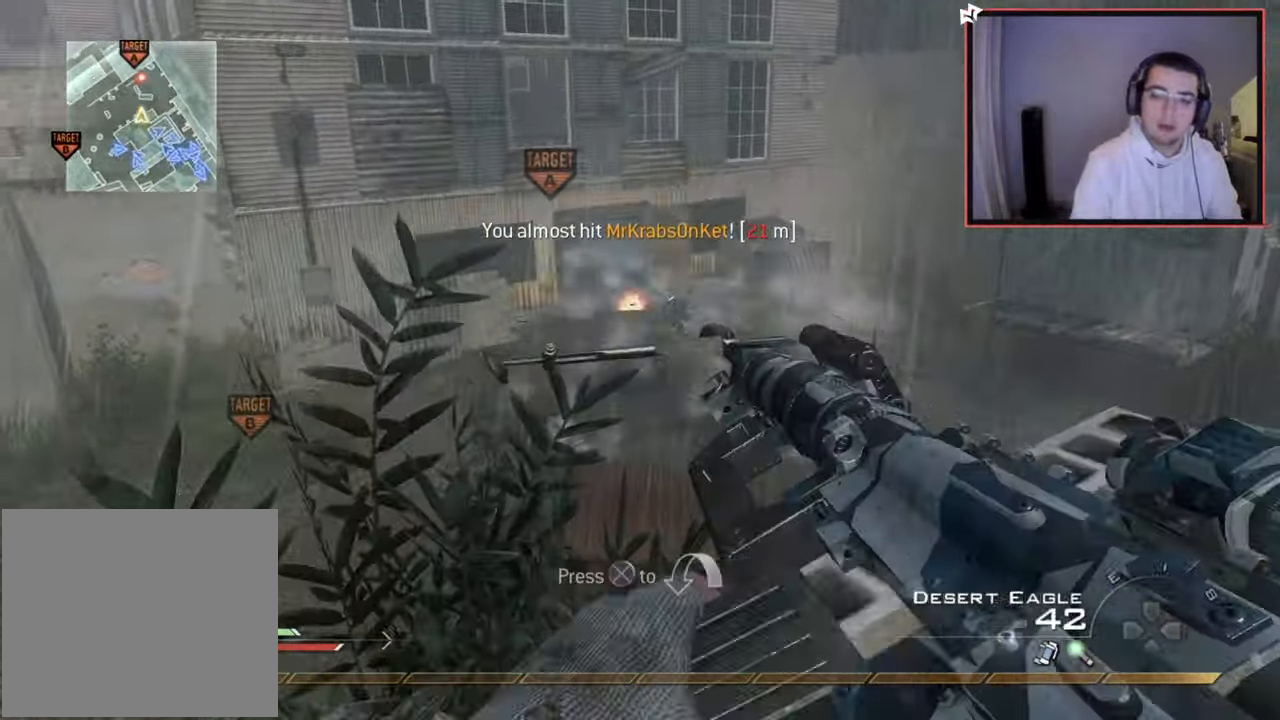
{"buttons": [], "left_stick": "left", "right_stick": "left", "events": [[50, "TRIANGLE", "up"], [117, "TRIANGLE", "down"], [184, "TRIANGLE", "up"], [267, "right_stick", "right"], [284, "R2", "down"], [317, "TRIANGLE", "down"], [367, "right_stick", "left"], [384, "left_stick", "down-left"], [417, "R2", "up"], [417, "TRIANGLE", "up"], [451, "left_stick", "left"]]}